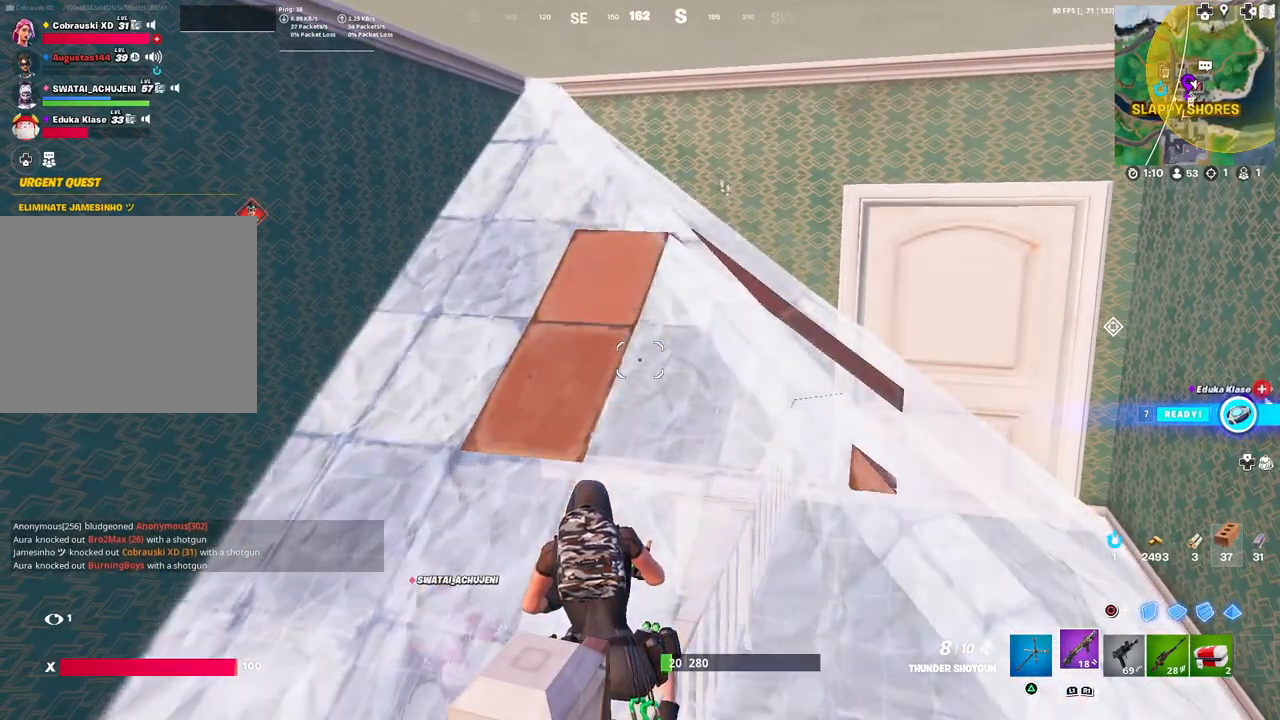
Gameplay with a controller (PlayStation layout); each line is a JSON object with the inputs held at the frame after it. "events" lists button and stick changes between this image and that frame as [ms after this image, input, new state], when the widget could be followed in between.
{"buttons": [], "left_stick": "center", "right_stick": "center", "events": []}
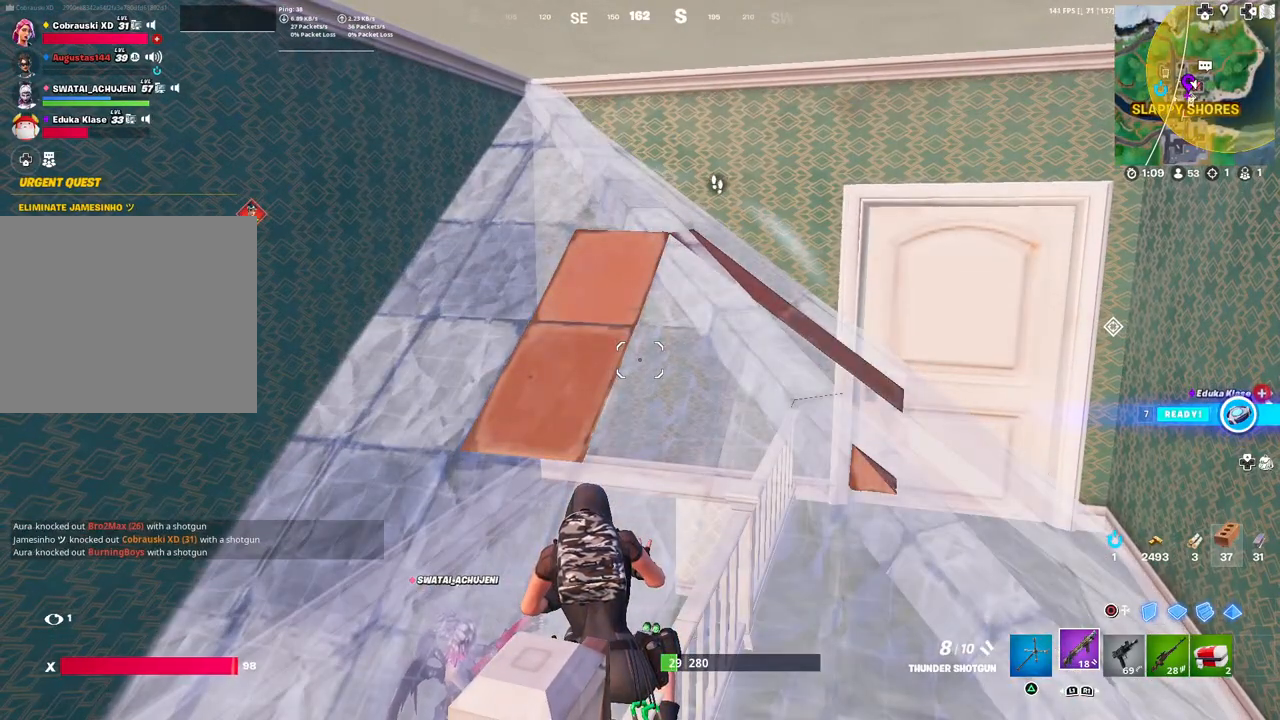
{"buttons": [], "left_stick": "center", "right_stick": "center", "events": []}
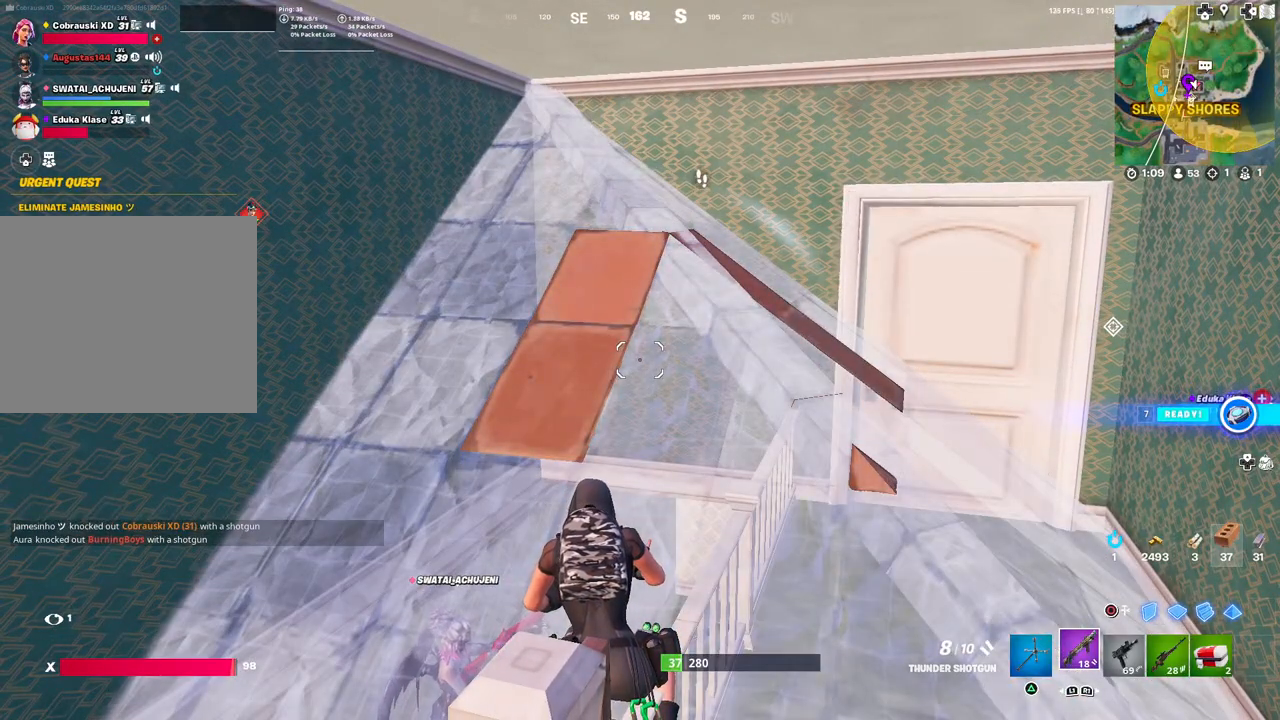
{"buttons": [], "left_stick": "center", "right_stick": "center", "events": []}
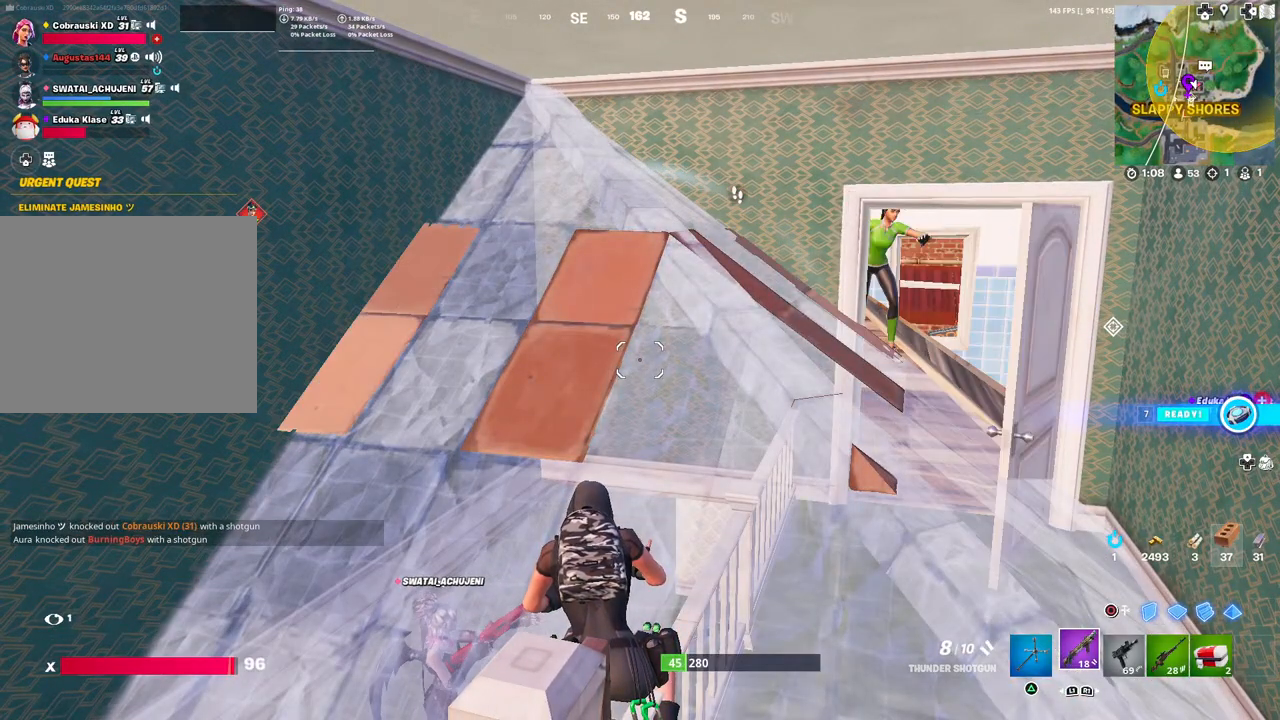
{"buttons": [], "left_stick": "center", "right_stick": "center", "events": []}
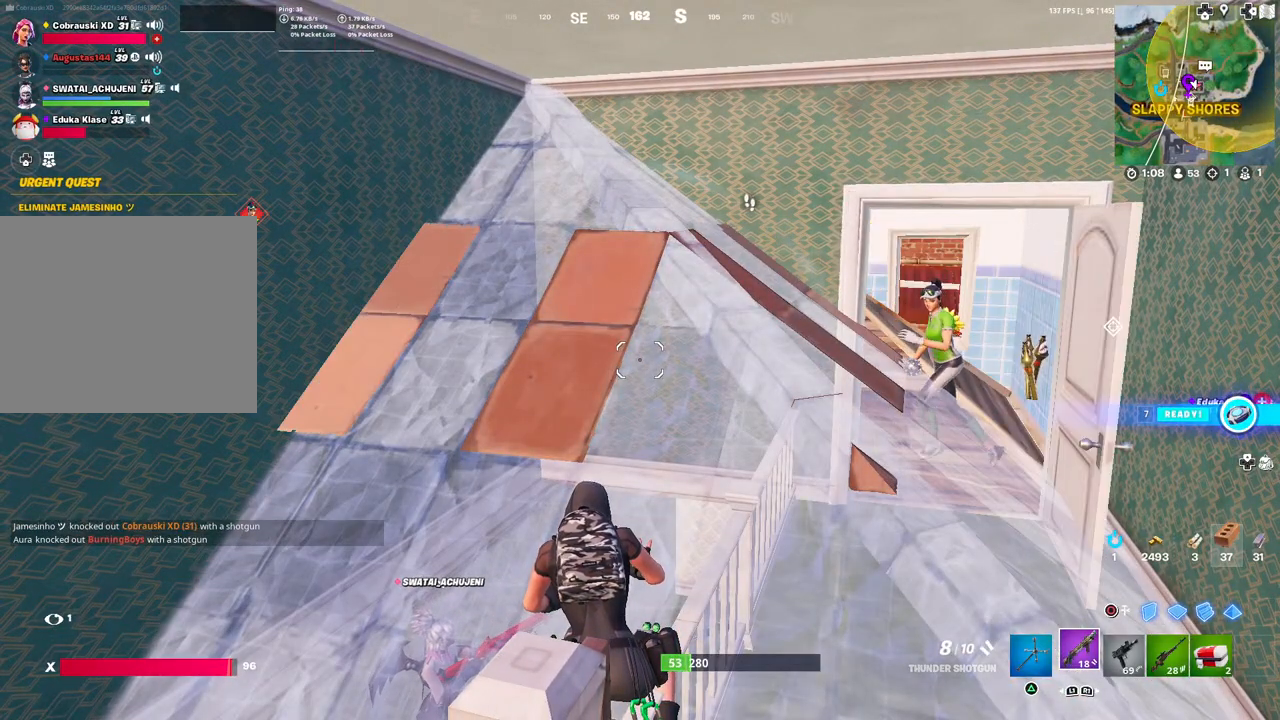
{"buttons": [], "left_stick": "center", "right_stick": "center", "events": [[267, "right_stick", "down-left"], [400, "right_stick", "center"]]}
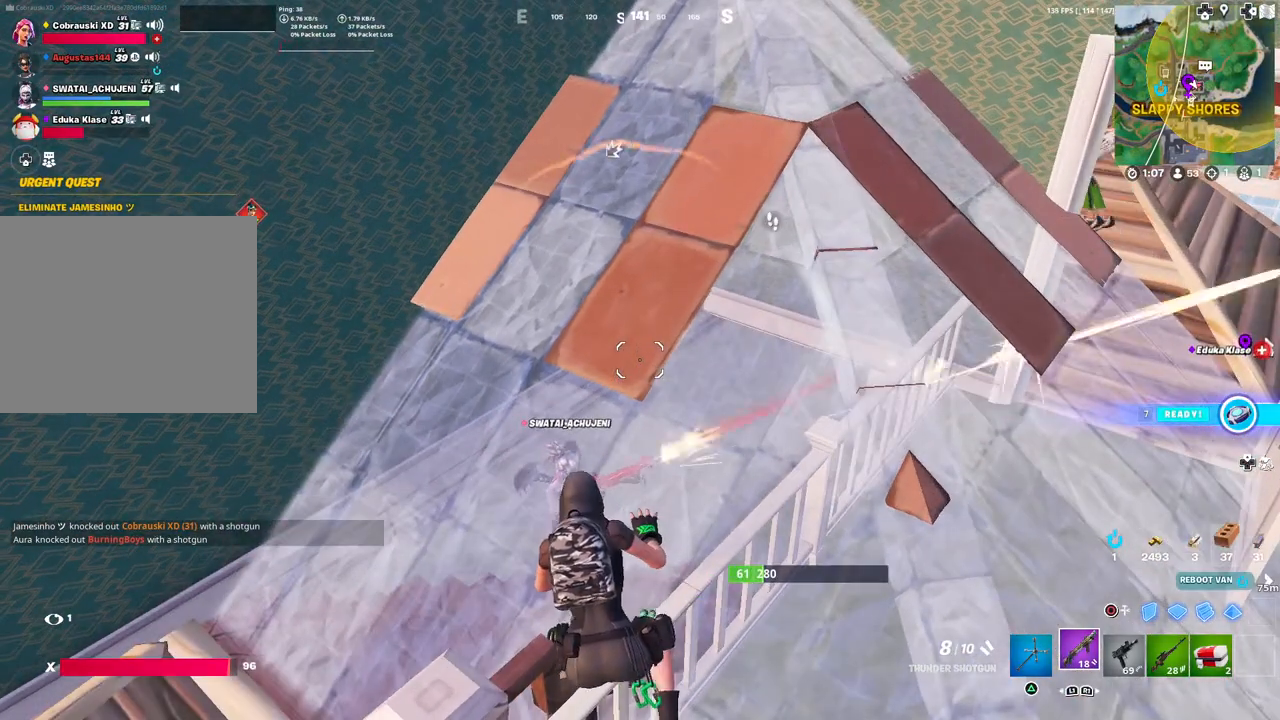
{"buttons": [], "left_stick": "center", "right_stick": "center", "events": [[333, "right_stick", "right"], [483, "right_stick", "center"]]}
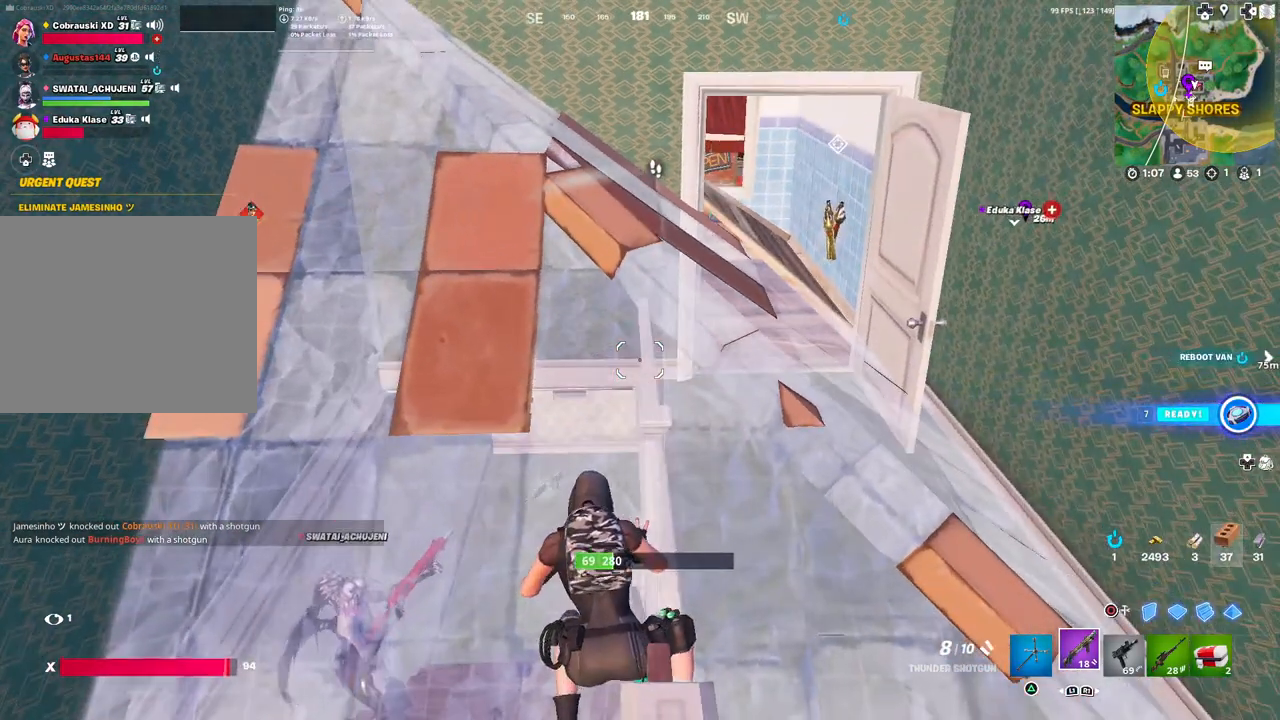
{"buttons": [], "left_stick": "center", "right_stick": "center", "events": []}
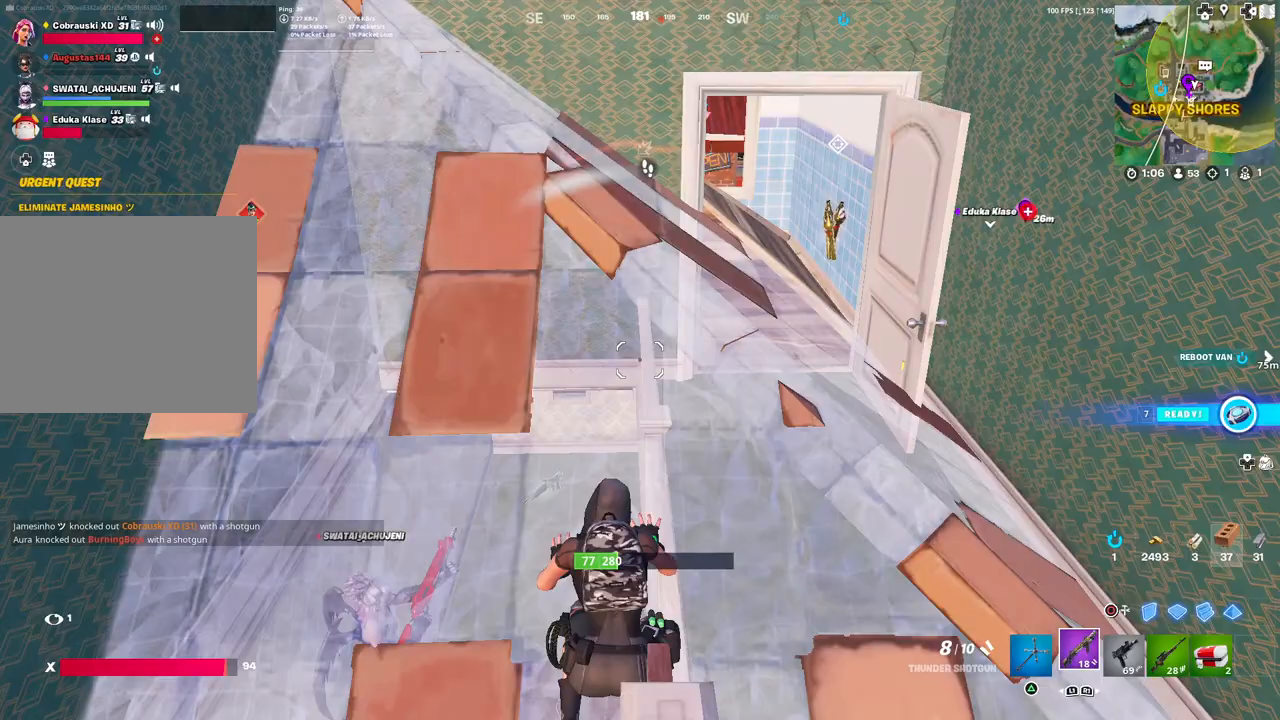
{"buttons": [], "left_stick": "center", "right_stick": "center", "events": []}
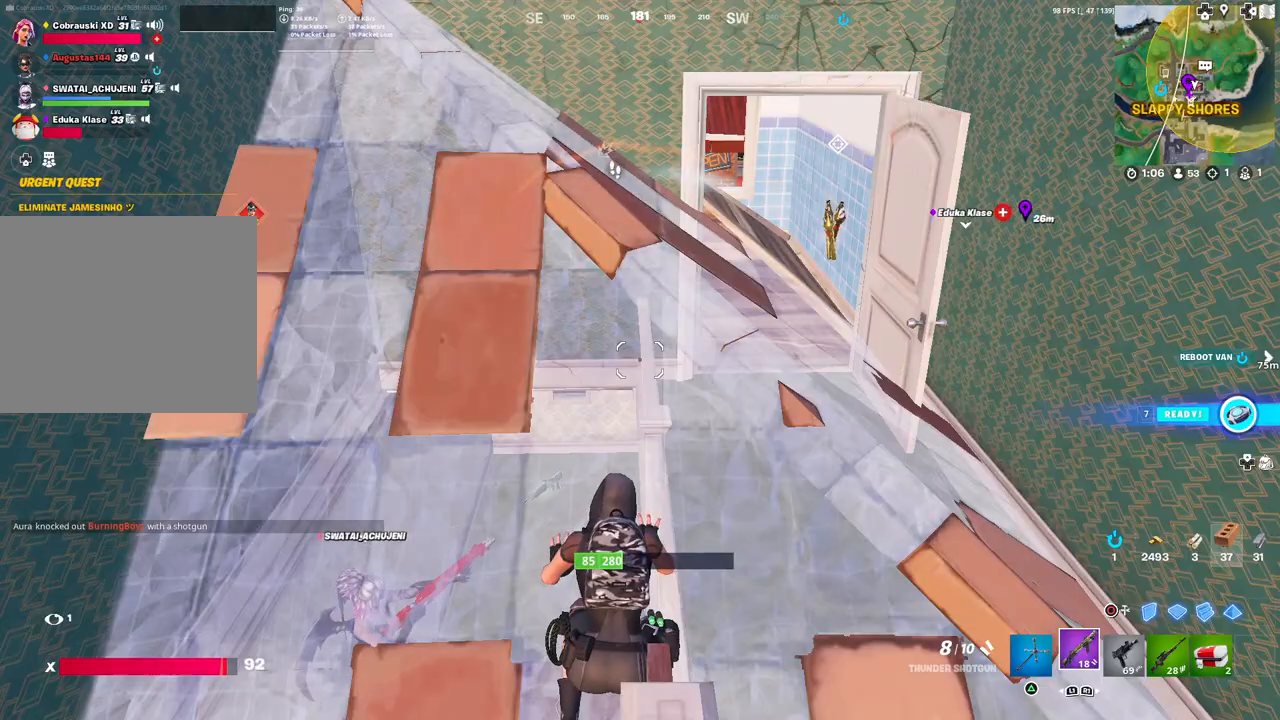
{"buttons": [], "left_stick": "center", "right_stick": "center", "events": []}
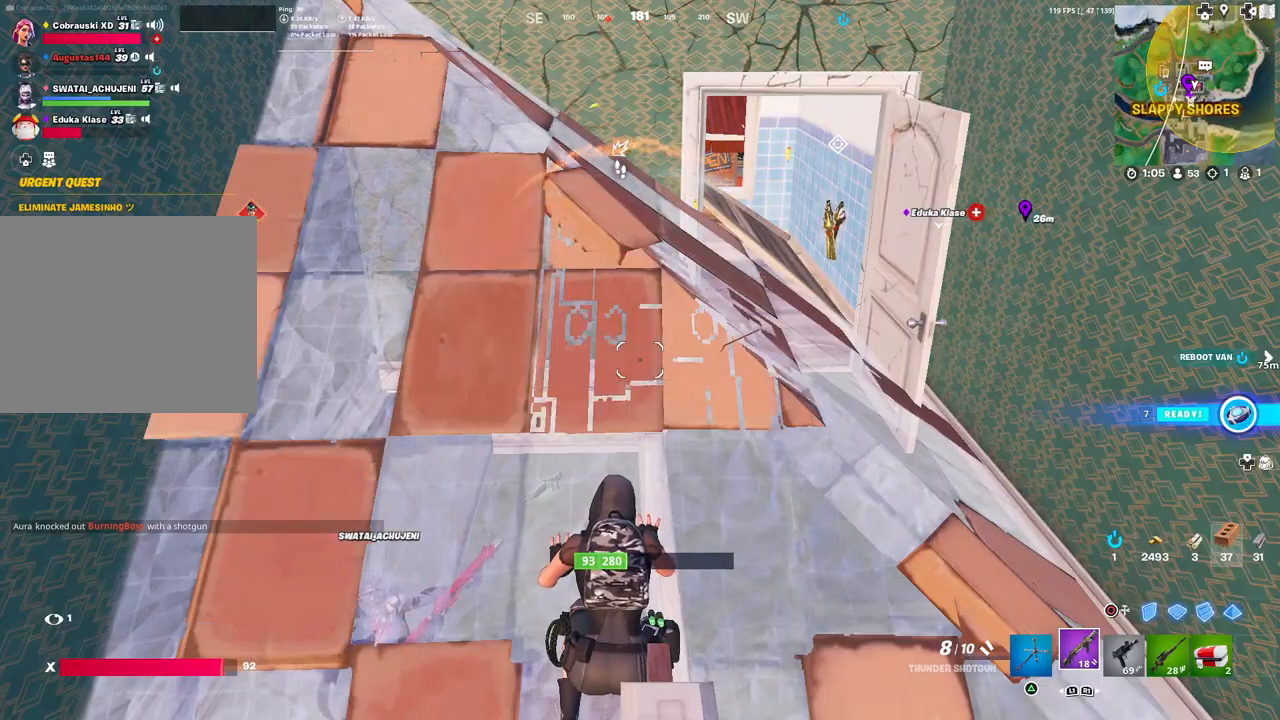
{"buttons": [], "left_stick": "center", "right_stick": "center", "events": [[50, "left_stick", "right"], [267, "left_stick", "center"]]}
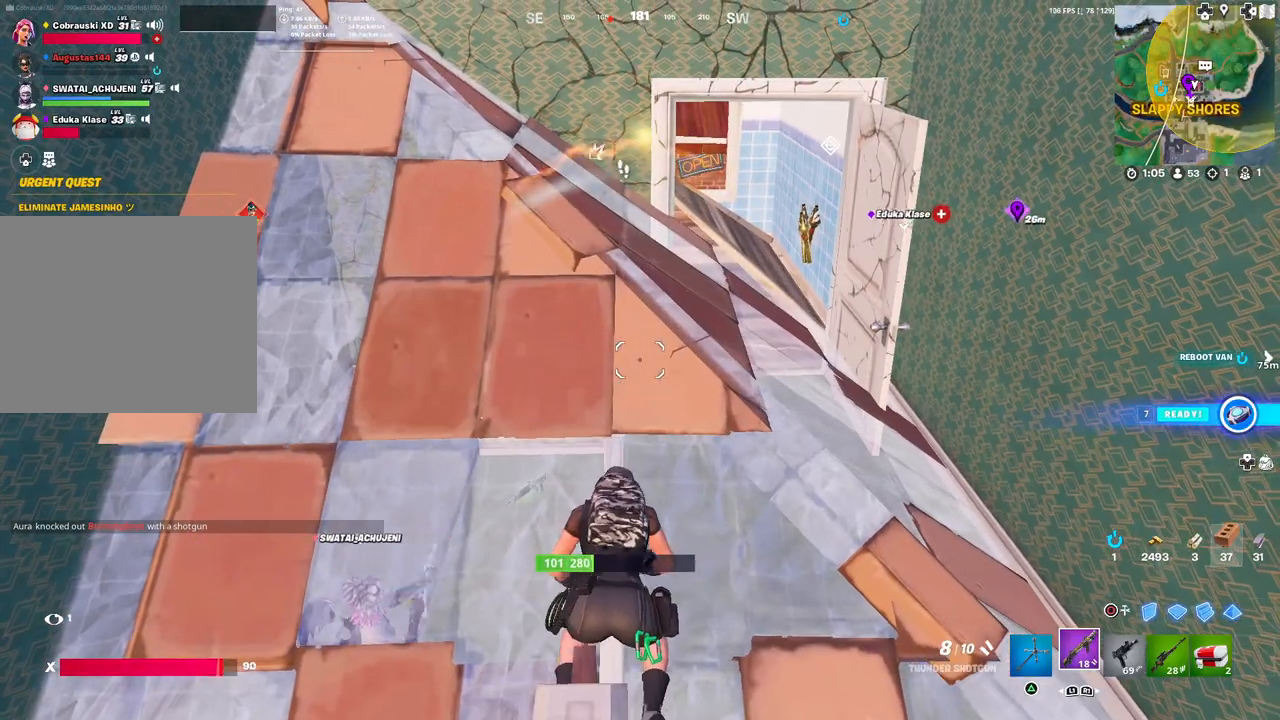
{"buttons": [], "left_stick": "center", "right_stick": "center", "events": []}
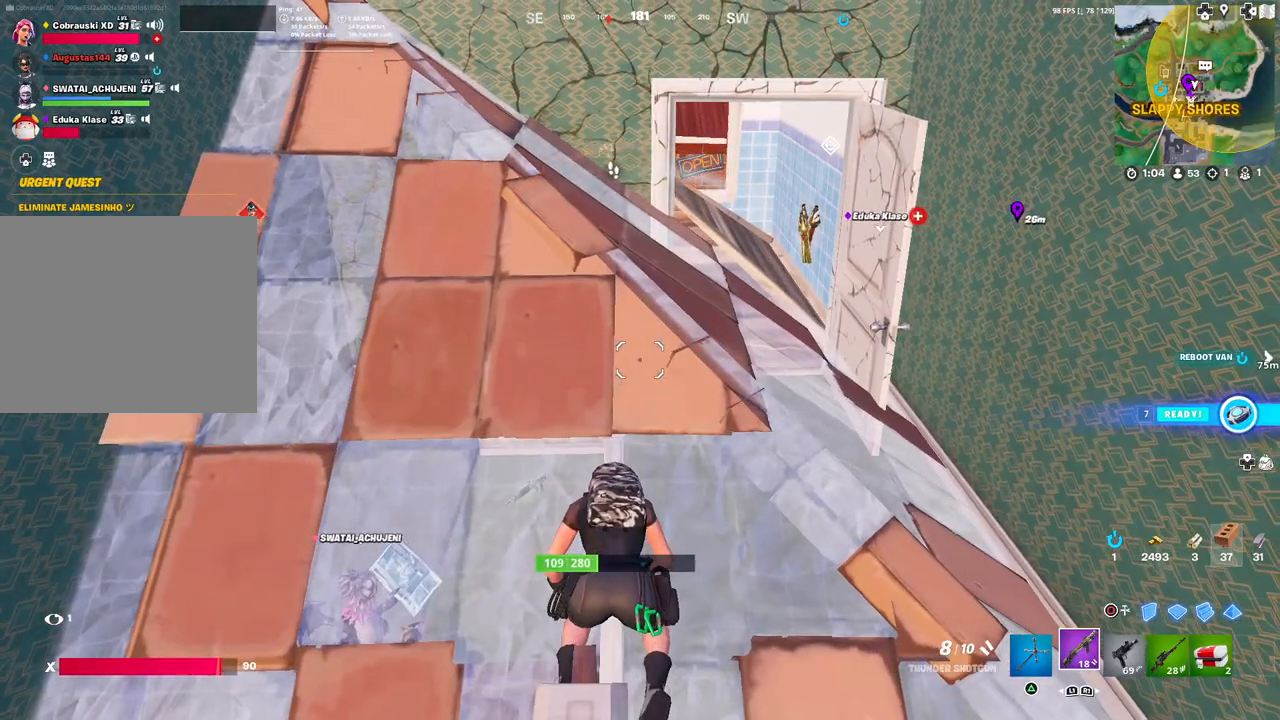
{"buttons": [], "left_stick": "up-right", "right_stick": "center", "events": [[183, "left_stick", "up-right"]]}
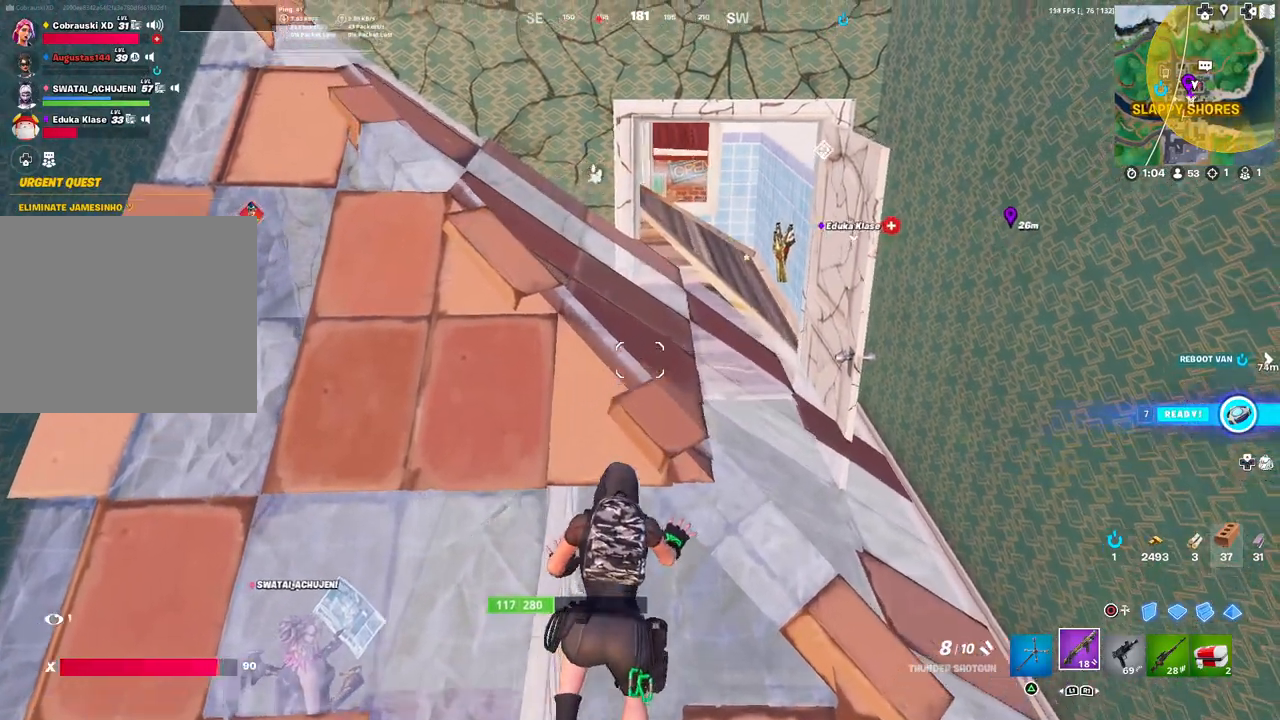
{"buttons": [], "left_stick": "up-right", "right_stick": "center", "events": [[333, "right_stick", "up-left"], [433, "right_stick", "center"]]}
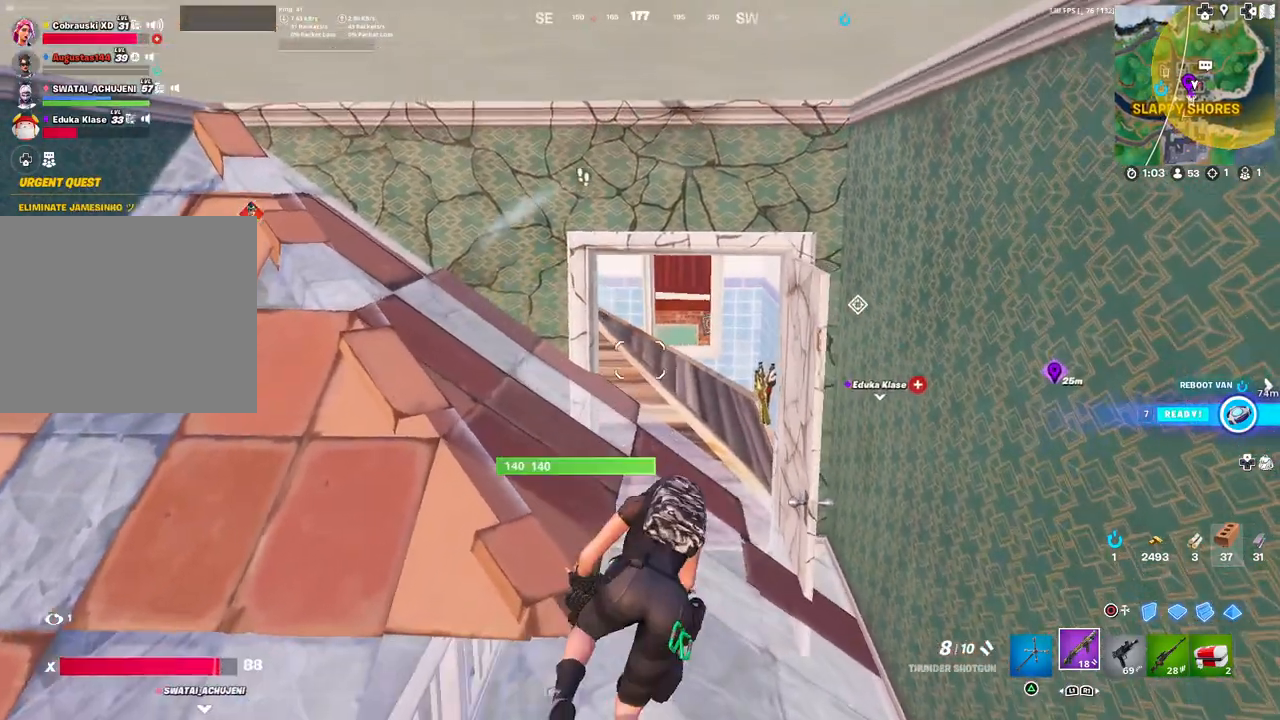
{"buttons": [], "left_stick": "up-right", "right_stick": "left", "events": [[17, "left_stick", "up"], [167, "right_stick", "left"], [250, "right_stick", "center"], [417, "left_stick", "up-right"], [500, "right_stick", "left"]]}
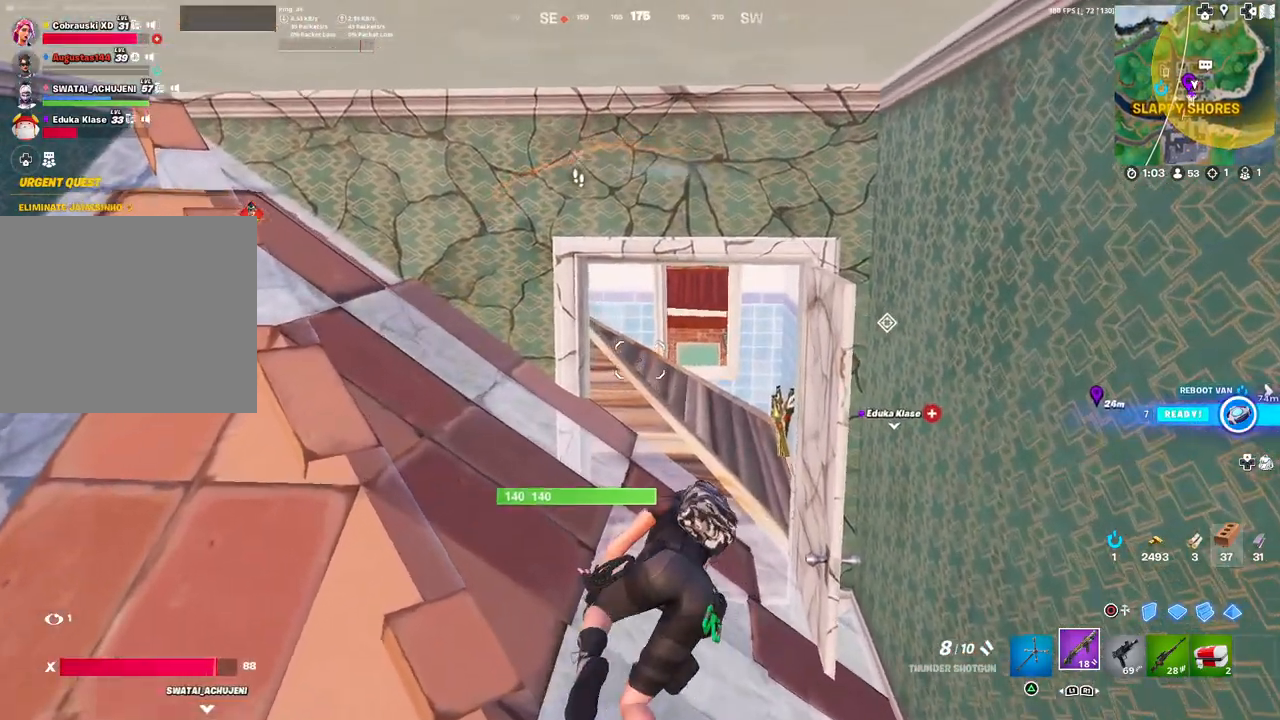
{"buttons": [], "left_stick": "up-right", "right_stick": "center", "events": [[133, "right_stick", "center"]]}
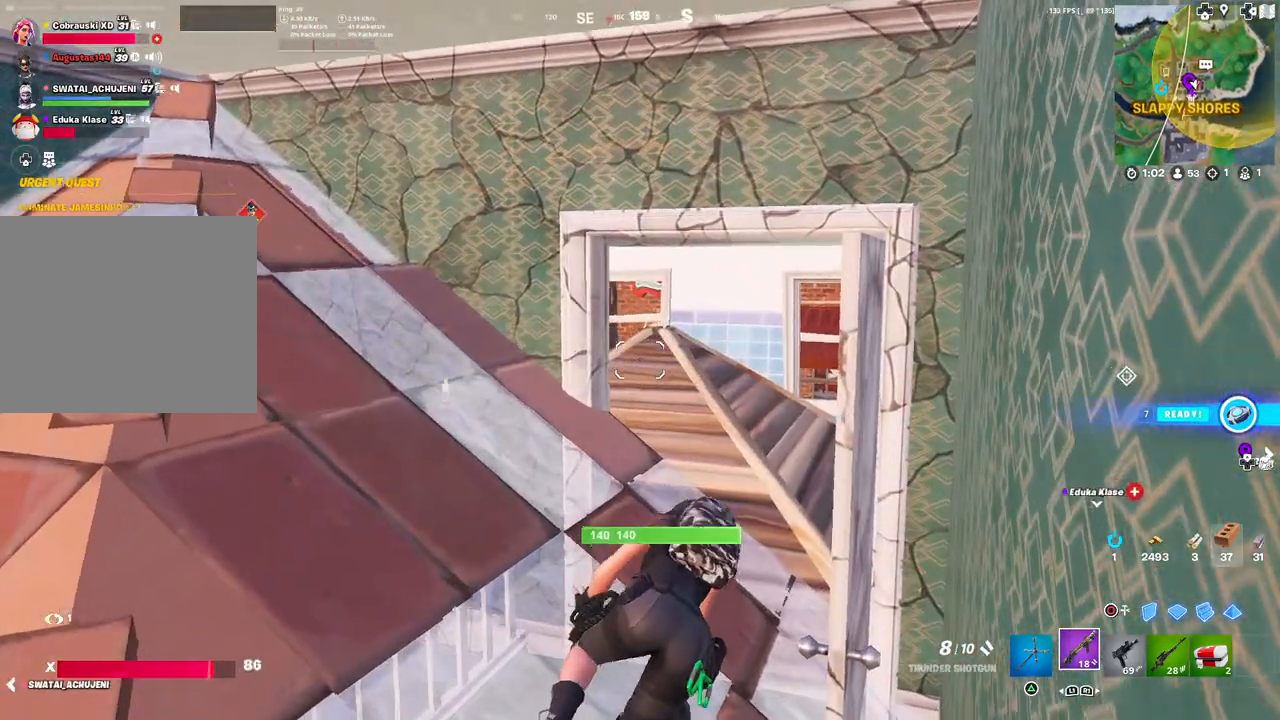
{"buttons": [], "left_stick": "left", "right_stick": "center", "events": [[150, "left_stick", "up"], [167, "right_stick", "up-left"], [317, "left_stick", "left"], [317, "right_stick", "center"]]}
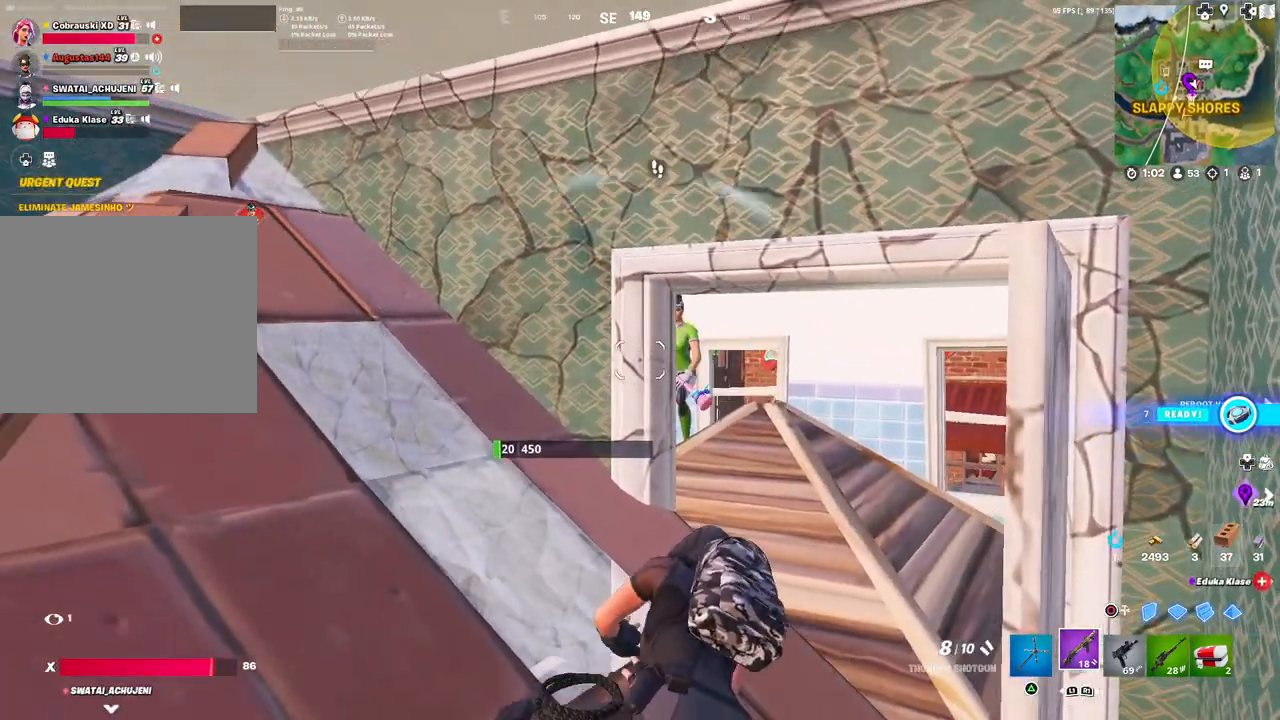
{"buttons": [], "left_stick": "down-left", "right_stick": "center", "events": [[100, "left_stick", "center"], [150, "left_stick", "up"], [233, "left_stick", "right"], [300, "left_stick", "down-right"], [467, "left_stick", "down-left"]]}
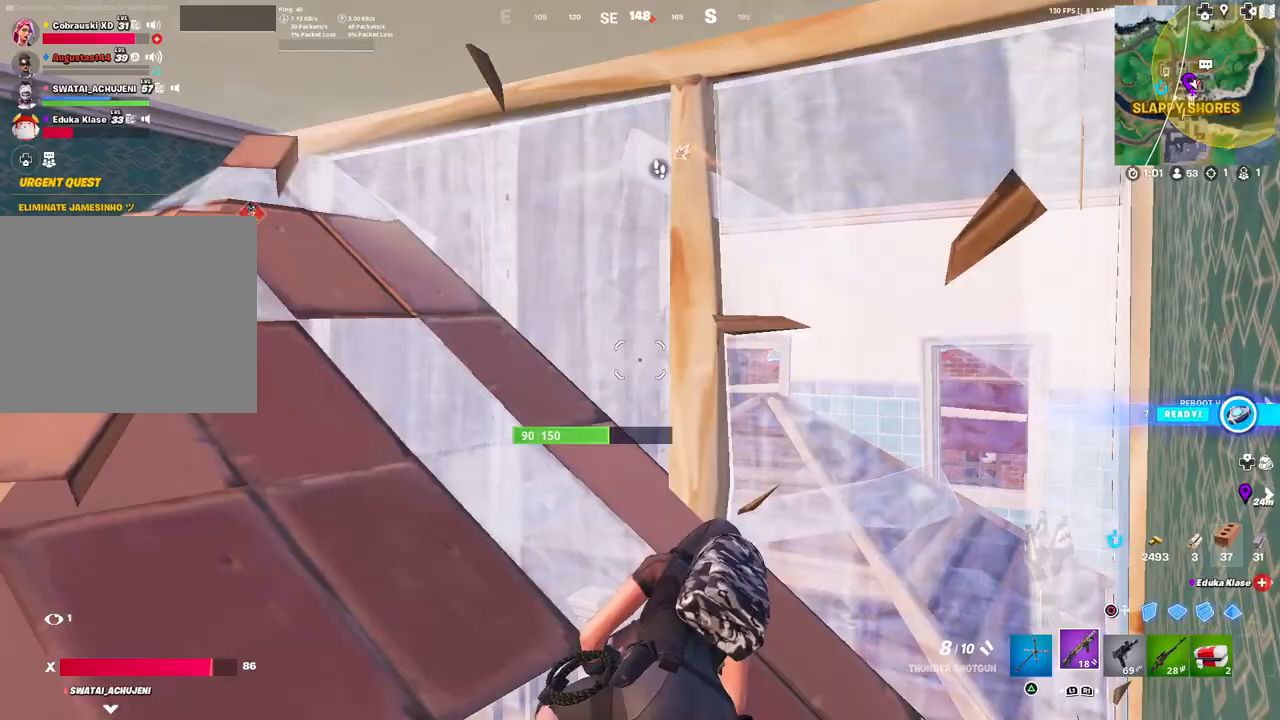
{"buttons": [], "left_stick": "down", "right_stick": "right", "events": [[383, "right_stick", "right"], [500, "left_stick", "down"]]}
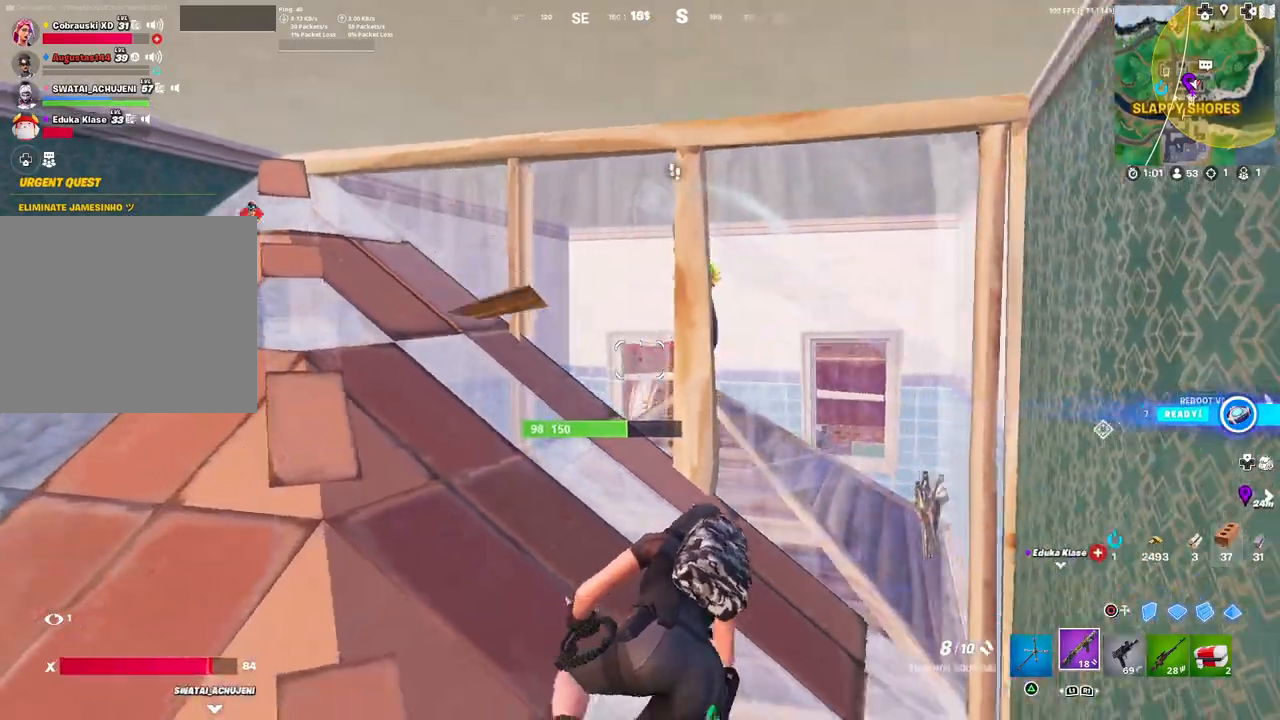
{"buttons": [], "left_stick": "down-left", "right_stick": "center", "events": [[83, "right_stick", "center"], [233, "left_stick", "down-left"], [333, "DPAD_DOWN", "down"], [433, "DPAD_DOWN", "up"]]}
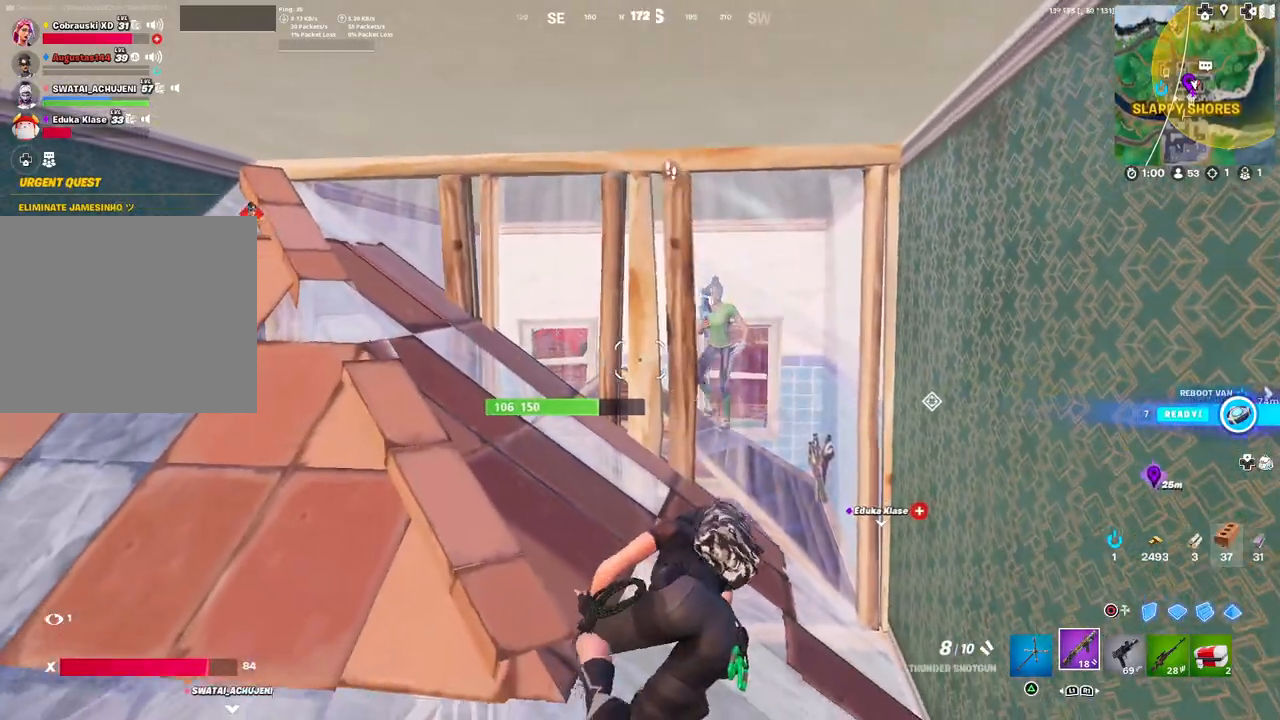
{"buttons": [], "left_stick": "left", "right_stick": "center", "events": [[17, "DPAD_DOWN", "down"], [133, "DPAD_DOWN", "up"], [250, "right_stick", "down-left"], [350, "left_stick", "left"], [433, "right_stick", "center"]]}
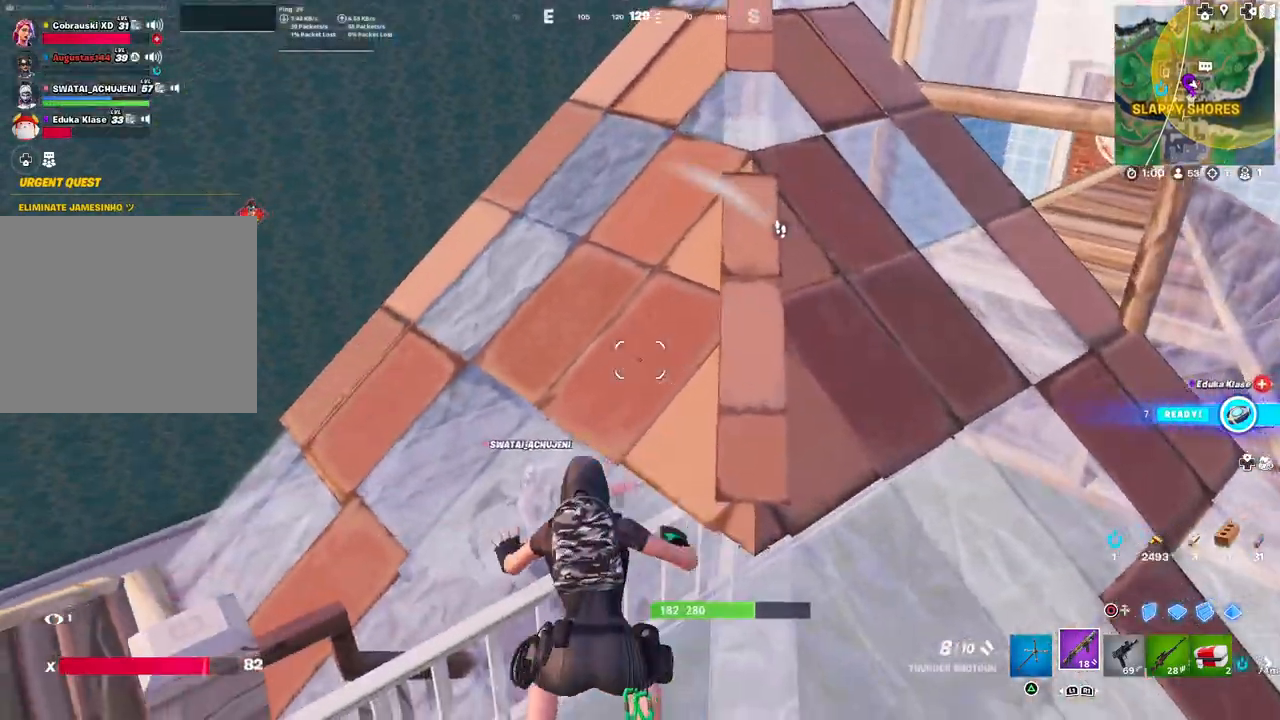
{"buttons": [], "left_stick": "left", "right_stick": "center", "events": [[283, "right_stick", "right"], [433, "right_stick", "center"]]}
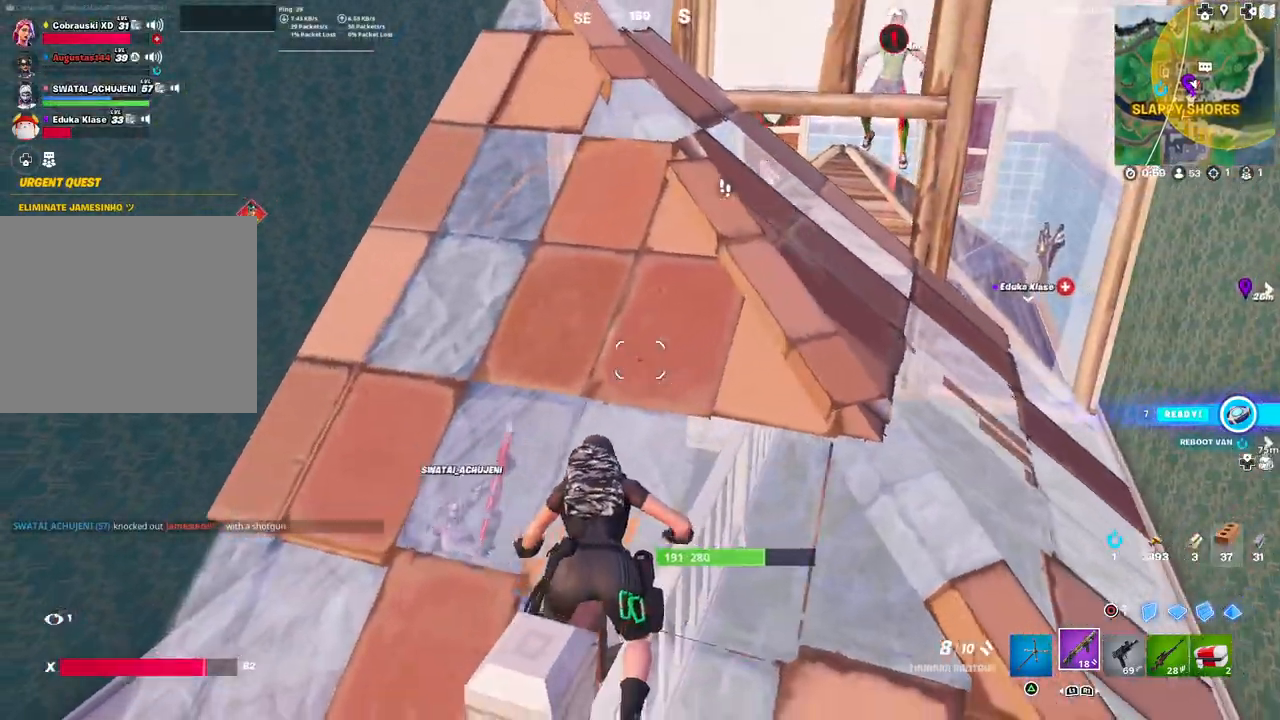
{"buttons": [], "left_stick": "center", "right_stick": "center", "events": [[50, "left_stick", "down-left"], [417, "left_stick", "center"]]}
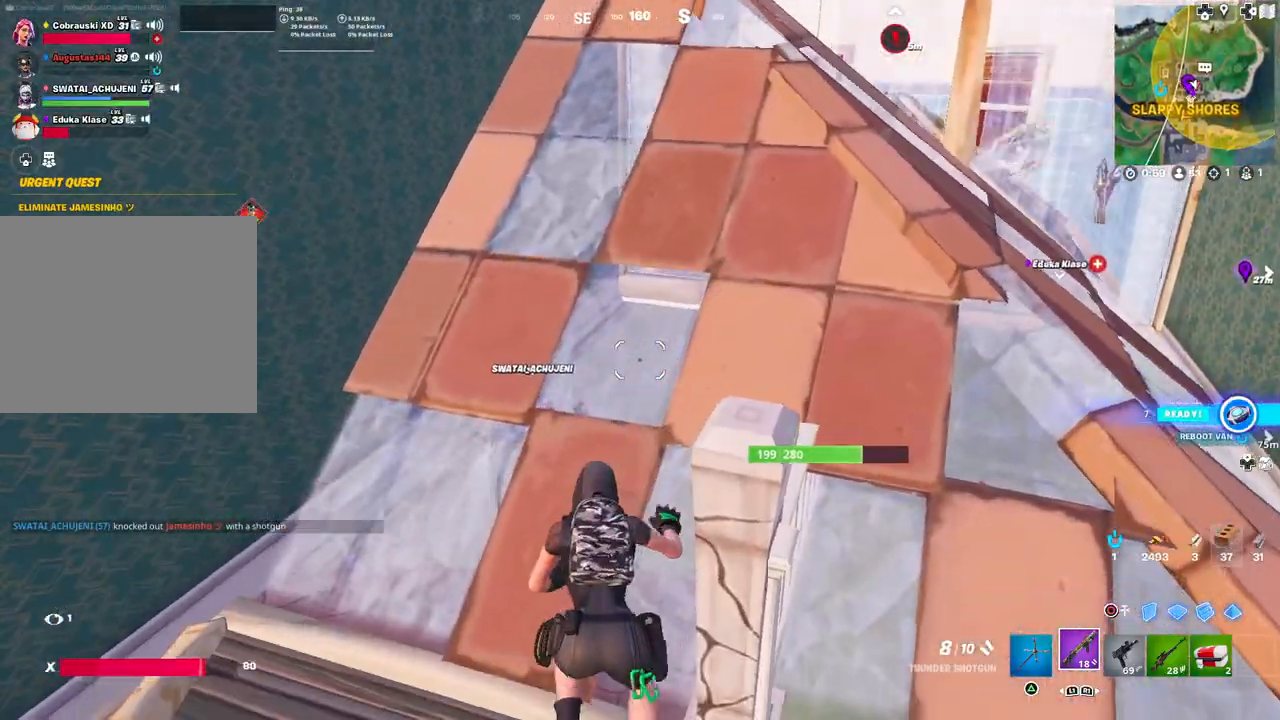
{"buttons": [], "left_stick": "up-right", "right_stick": "center", "events": [[200, "left_stick", "up-right"]]}
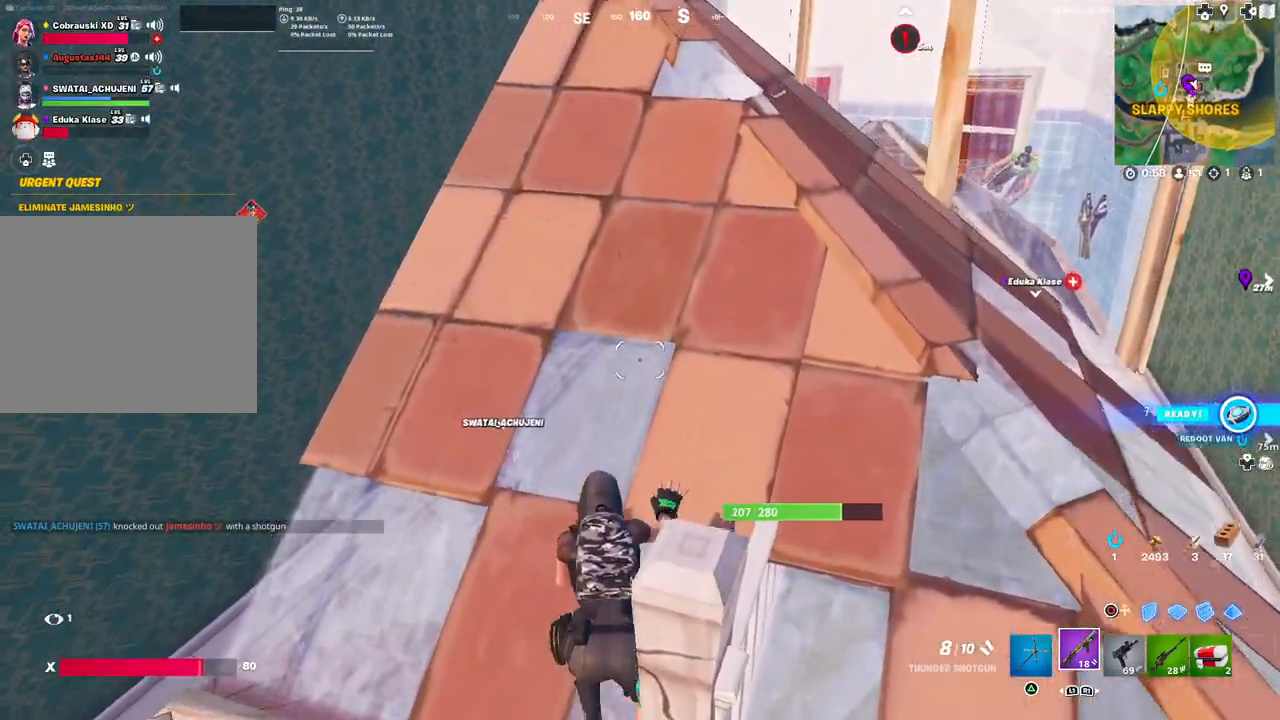
{"buttons": [], "left_stick": "up-right", "right_stick": "center", "events": []}
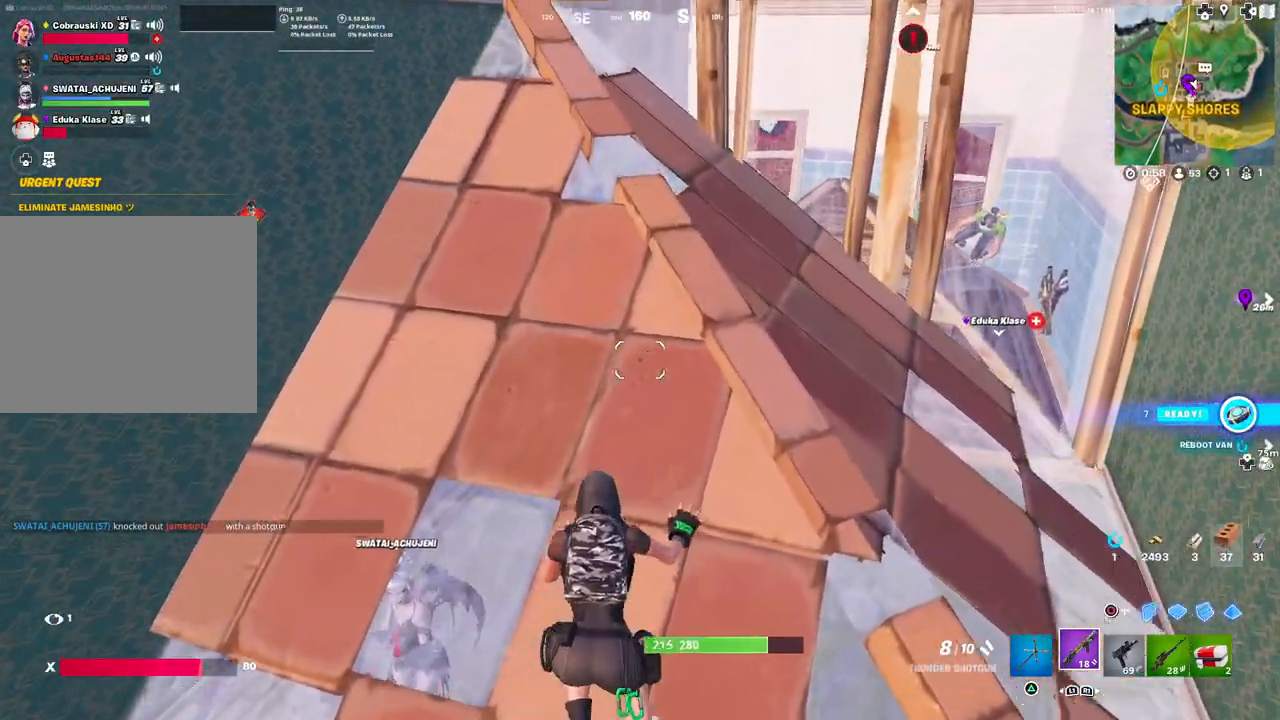
{"buttons": [], "left_stick": "center", "right_stick": "center", "events": [[467, "left_stick", "center"]]}
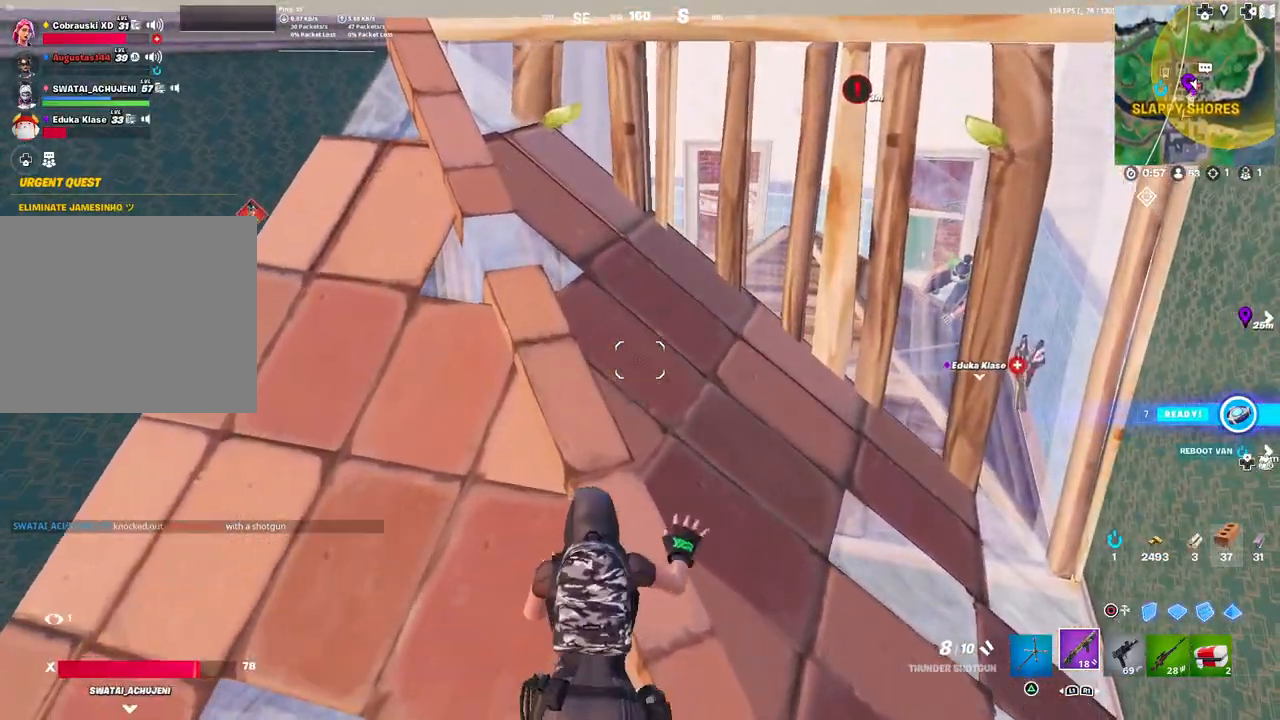
{"buttons": [], "left_stick": "center", "right_stick": "left", "events": [[150, "right_stick", "down-left"], [167, "left_stick", "down"], [317, "right_stick", "center"], [333, "left_stick", "down-left"], [417, "right_stick", "left"], [500, "left_stick", "center"]]}
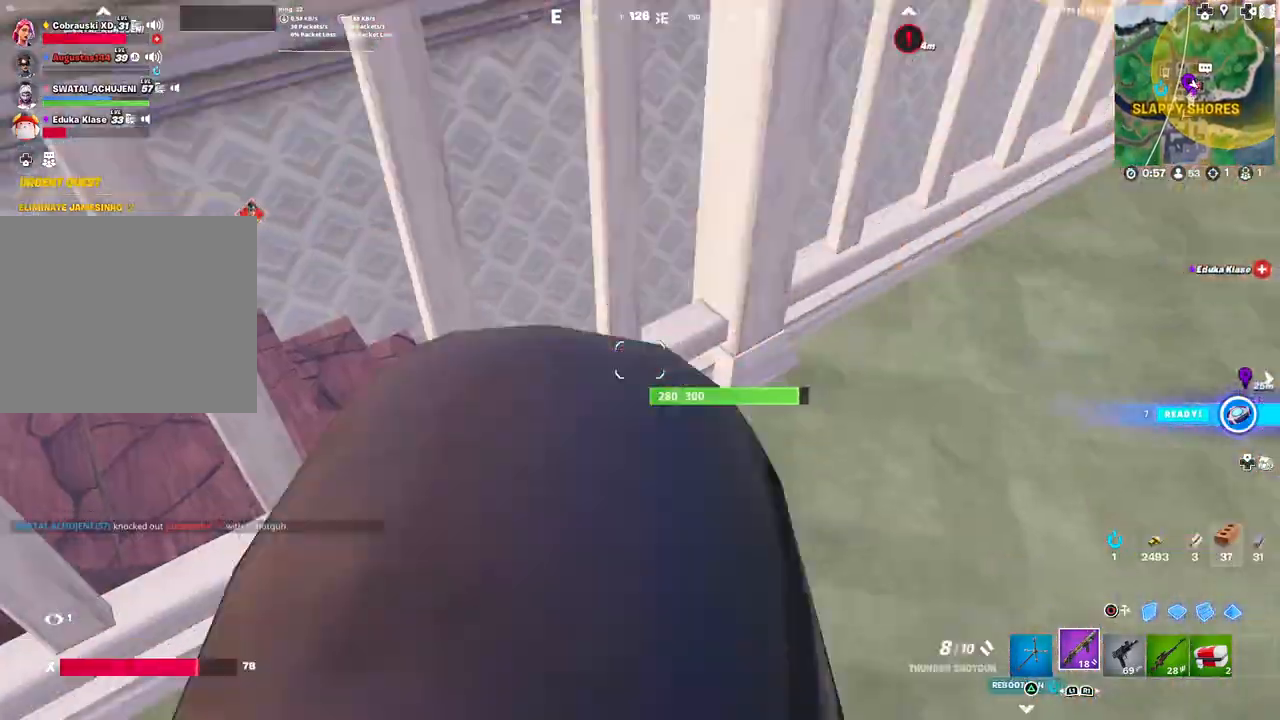
{"buttons": [], "left_stick": "center", "right_stick": "left", "events": [[33, "right_stick", "center"], [183, "right_stick", "up-left"], [283, "right_stick", "center"], [467, "right_stick", "left"]]}
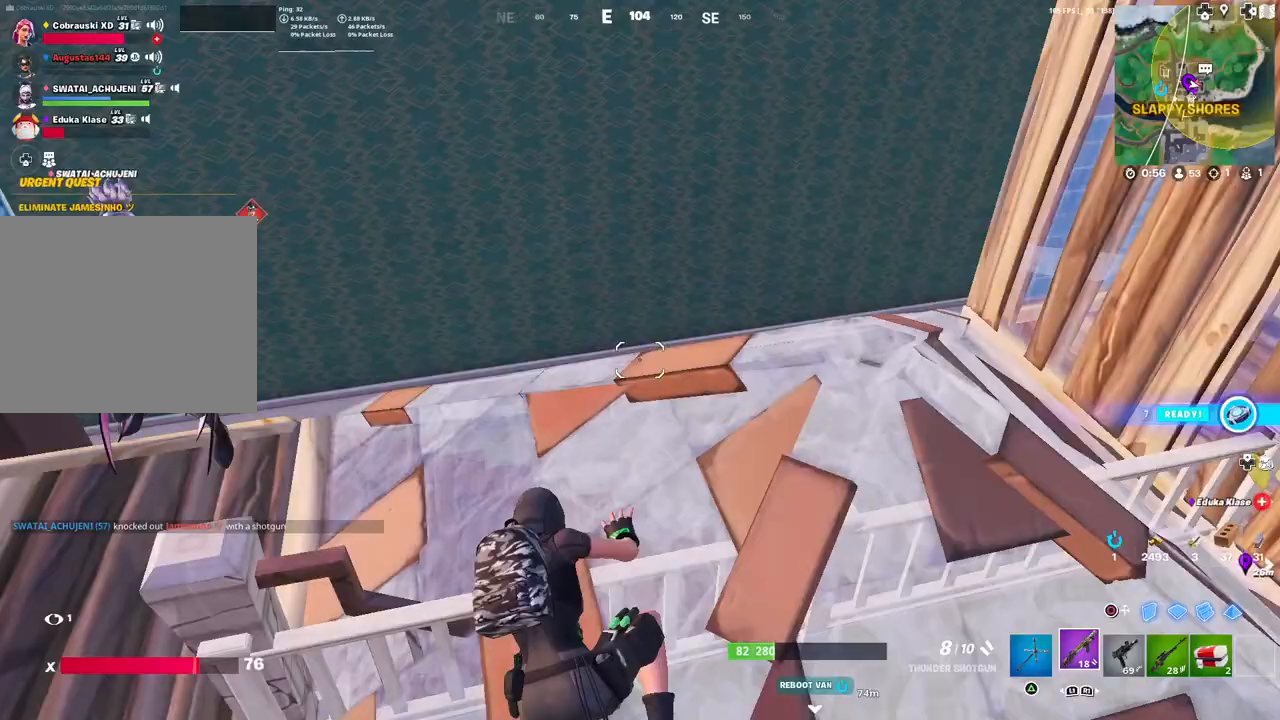
{"buttons": [], "left_stick": "center", "right_stick": "center", "events": [[117, "right_stick", "center"]]}
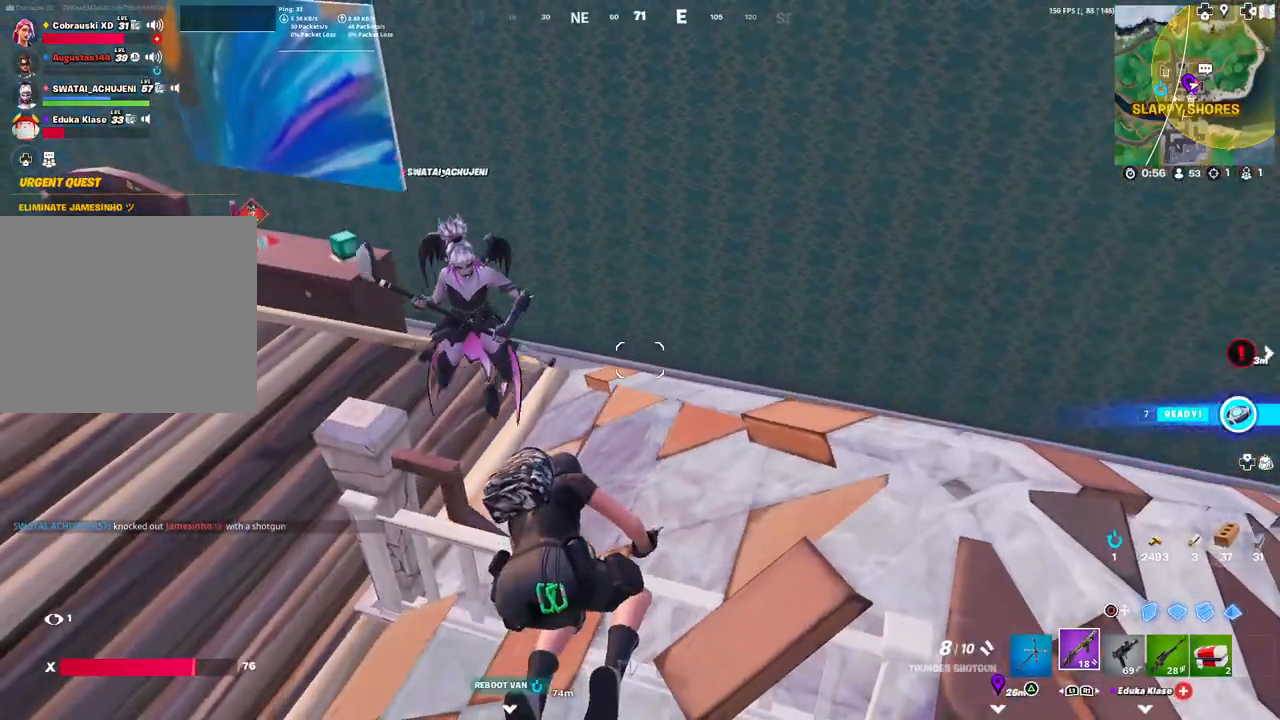
{"buttons": [], "left_stick": "center", "right_stick": "center", "events": [[167, "right_stick", "right"], [417, "right_stick", "center"]]}
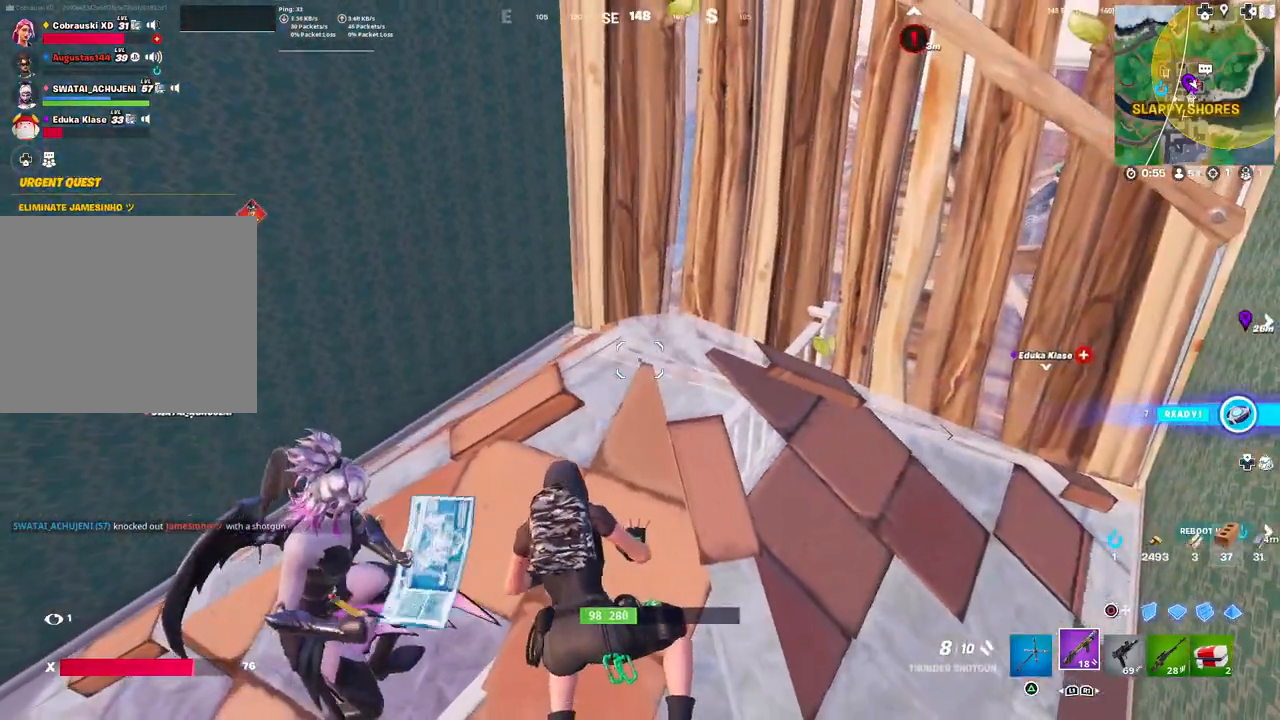
{"buttons": [], "left_stick": "center", "right_stick": "center", "events": [[283, "right_stick", "right"], [400, "right_stick", "center"]]}